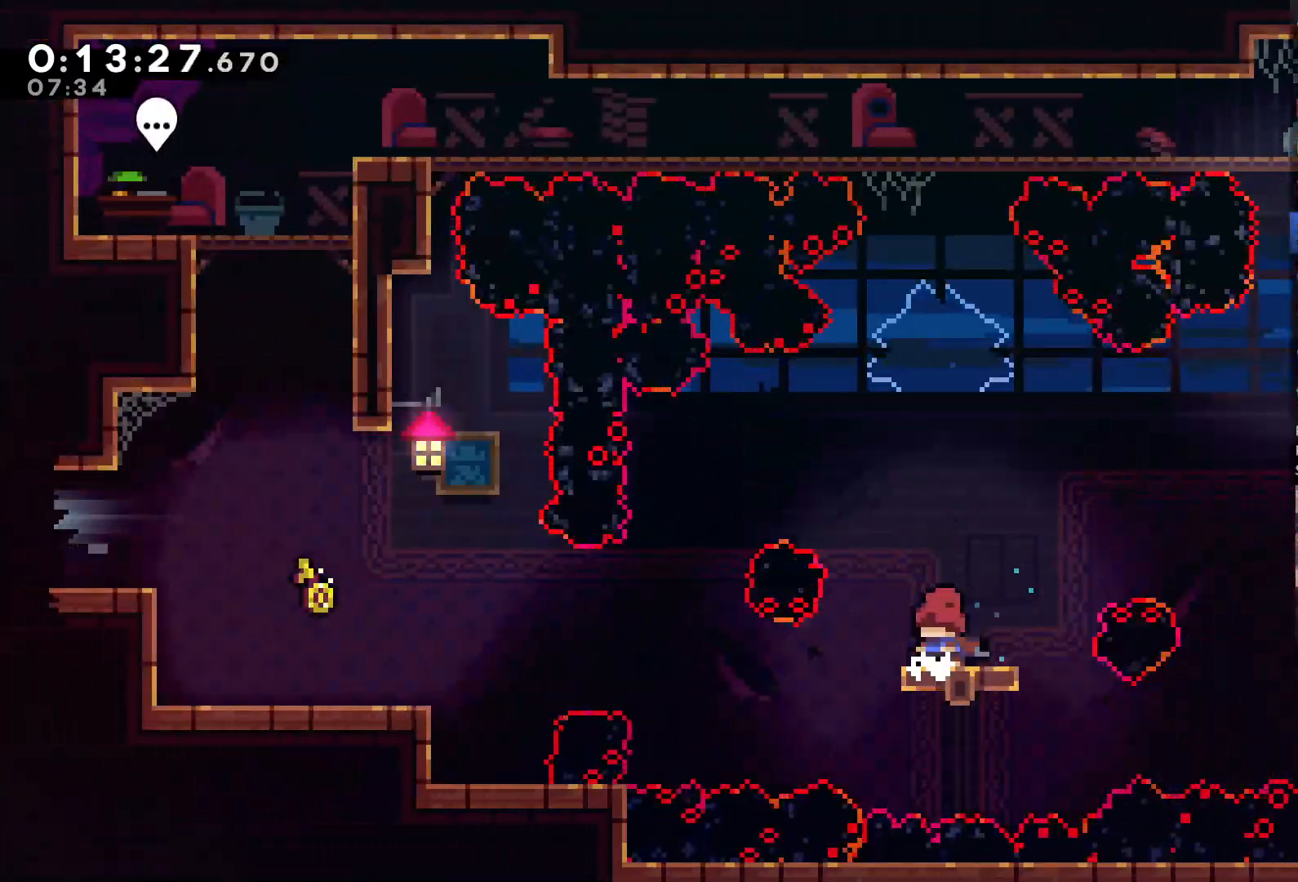
Gameplay with a controller (Xbox layout); each line is a JSON object with the inputs held at the frame after it. "events" lists button and stick changes between this image and that frame as [ms after this image, input, new state], when the widget could be followed in between. Not read: L3 SELECT START.
{"buttons": [], "left_stick": "center", "right_stick": "center", "events": [[283, "A", "down"], [417, "A", "up"]]}
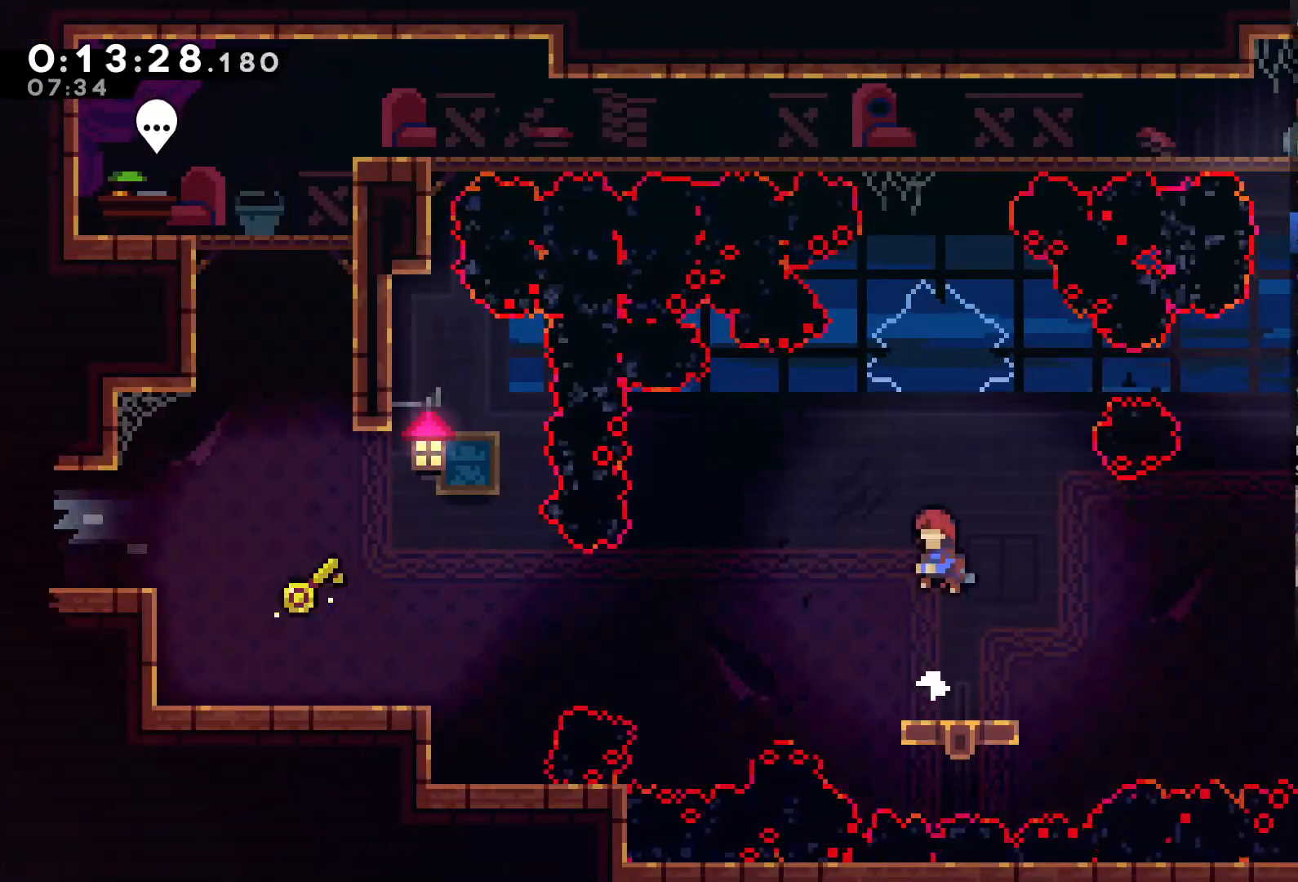
{"buttons": [], "left_stick": "center", "right_stick": "center", "events": []}
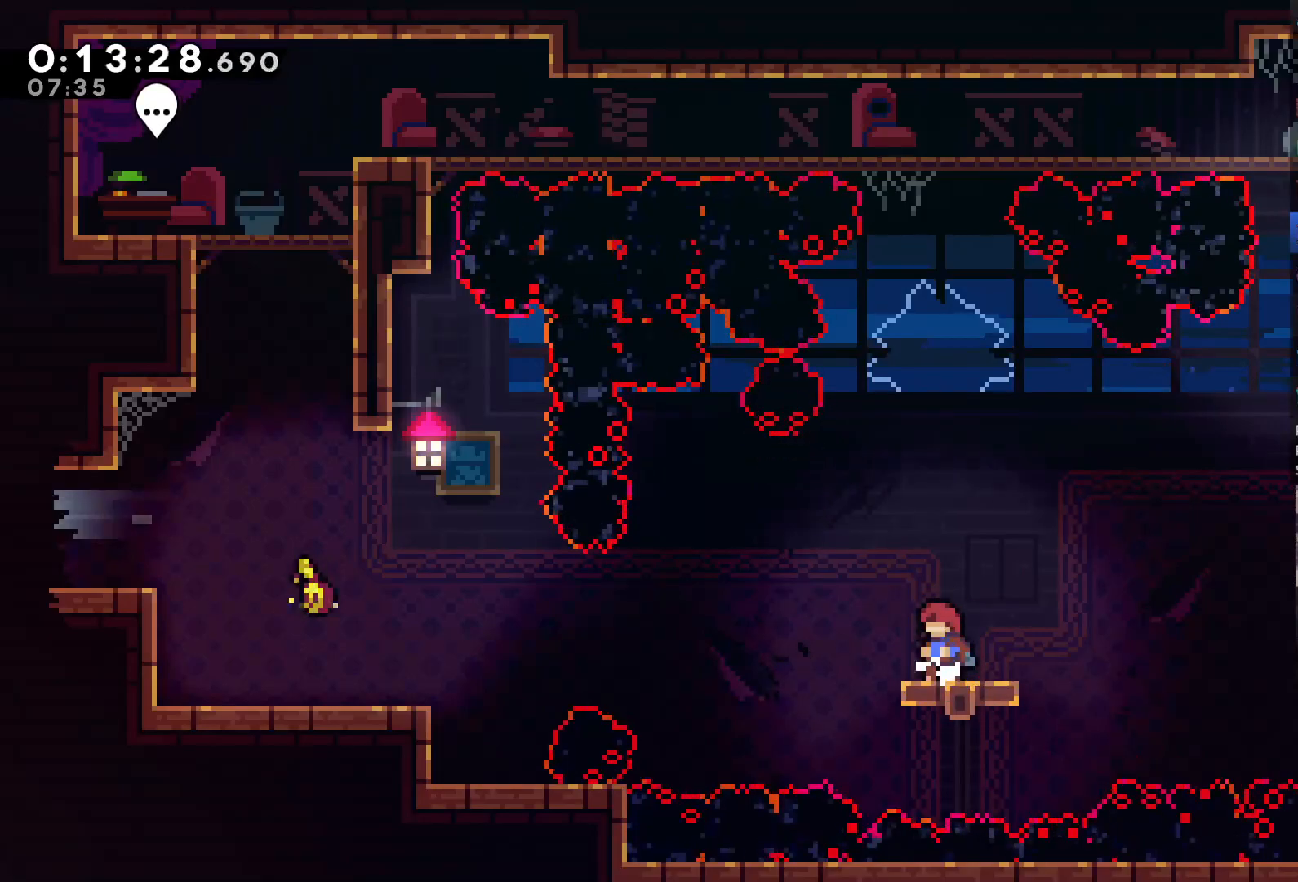
{"buttons": ["X", "DPAD_LEFT"], "left_stick": "center", "right_stick": "center", "events": [[117, "A", "down"], [117, "DPAD_LEFT", "down"], [283, "A", "up"], [483, "X", "down"]]}
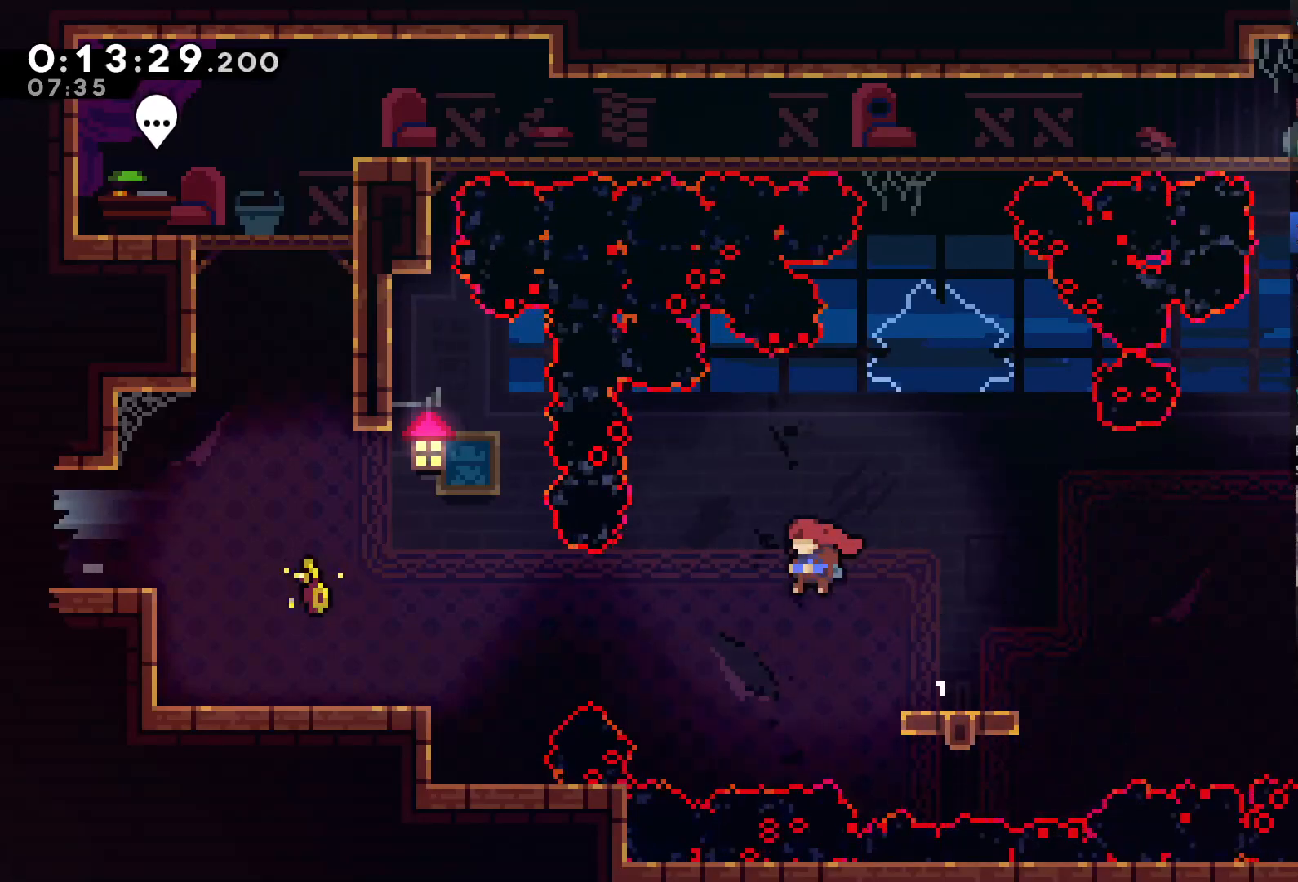
{"buttons": ["DPAD_LEFT"], "left_stick": "center", "right_stick": "center", "events": [[150, "X", "up"]]}
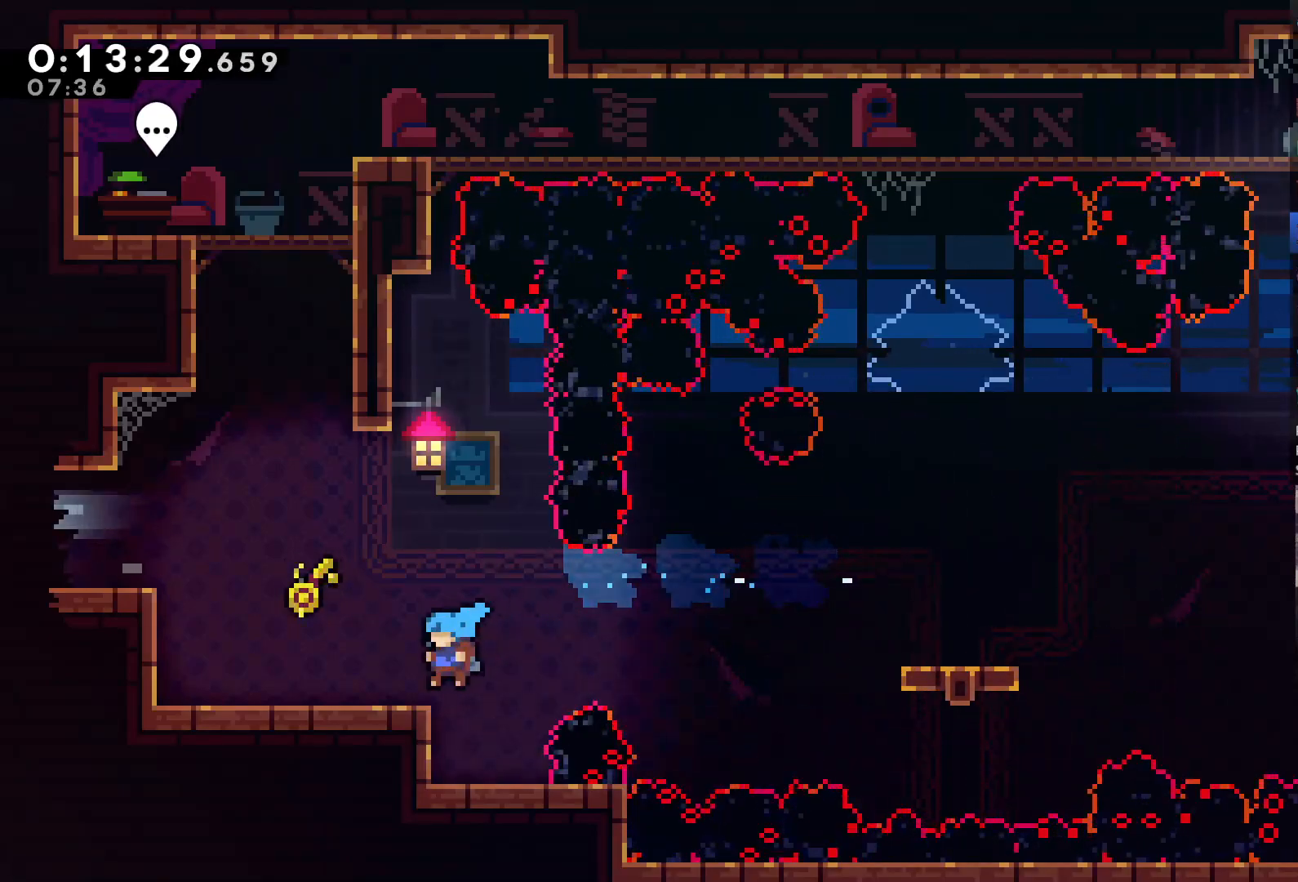
{"buttons": [], "left_stick": "center", "right_stick": "center", "events": [[83, "DPAD_UP", "down"], [150, "R2", "down"], [317, "A", "down"], [317, "DPAD_LEFT", "up"], [317, "DPAD_UP", "up"], [350, "R2", "up"], [417, "A", "up"]]}
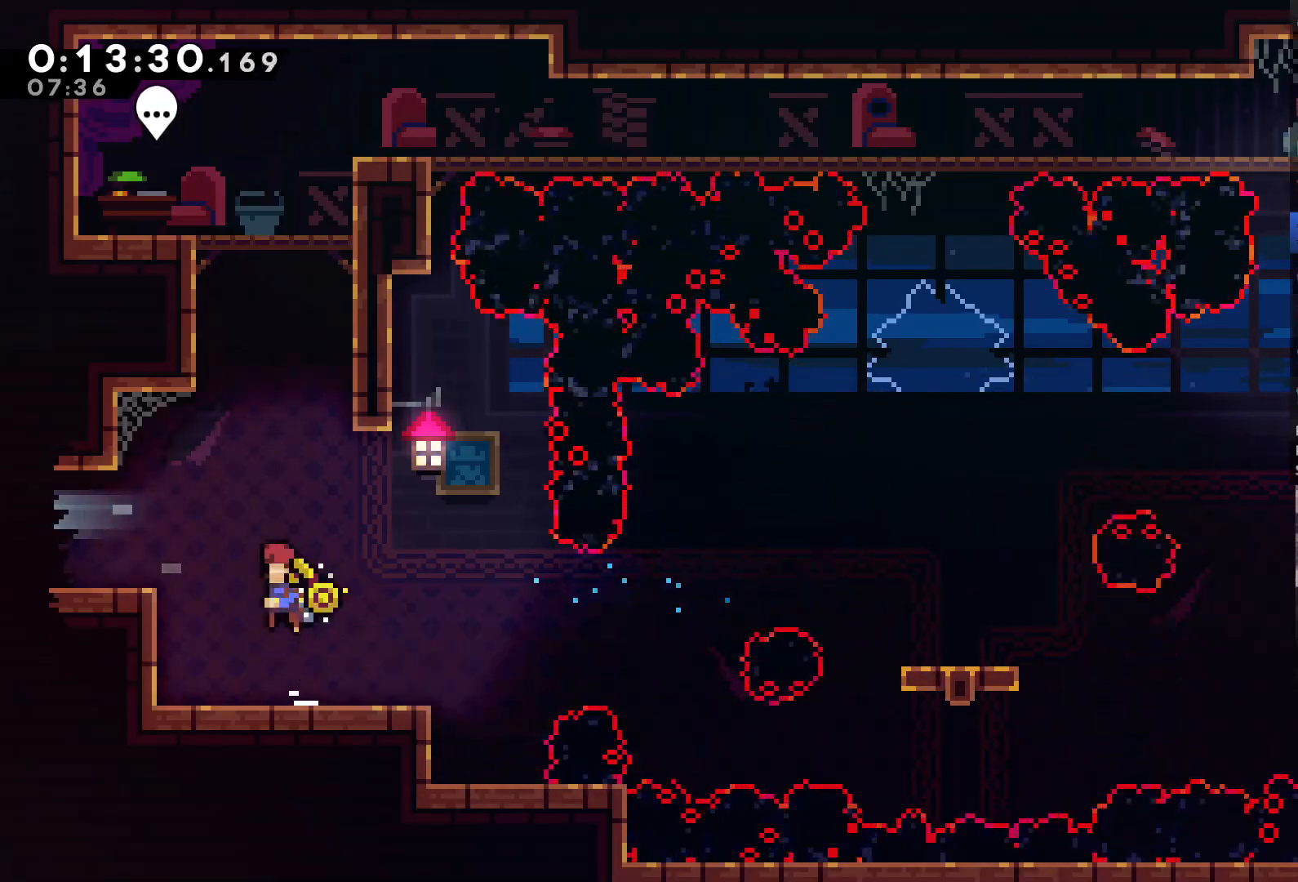
{"buttons": [], "left_stick": "center", "right_stick": "center", "events": [[150, "DPAD_RIGHT", "down"], [183, "DPAD_RIGHT", "up"], [317, "L1", "down"], [450, "L1", "up"]]}
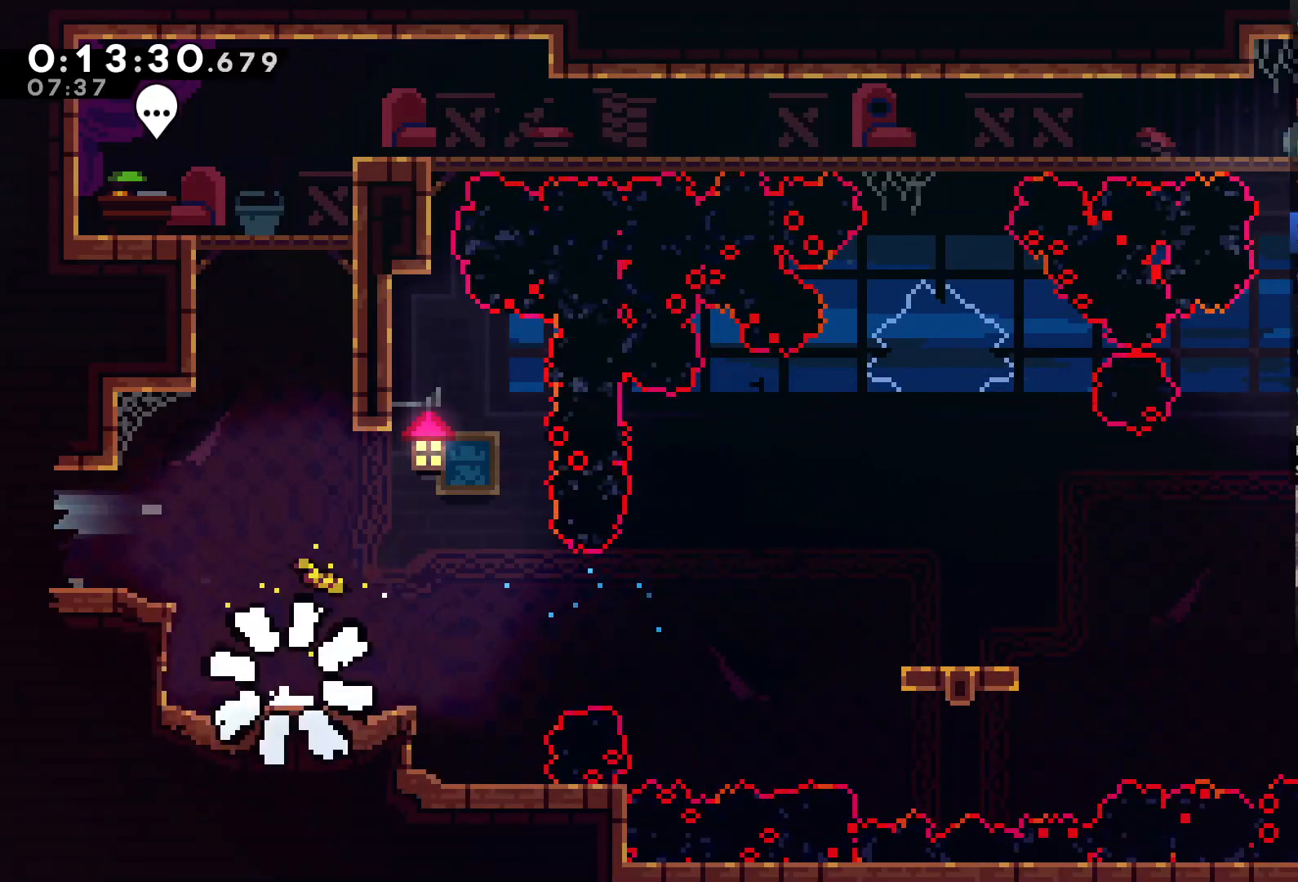
{"buttons": [], "left_stick": "center", "right_stick": "center", "events": []}
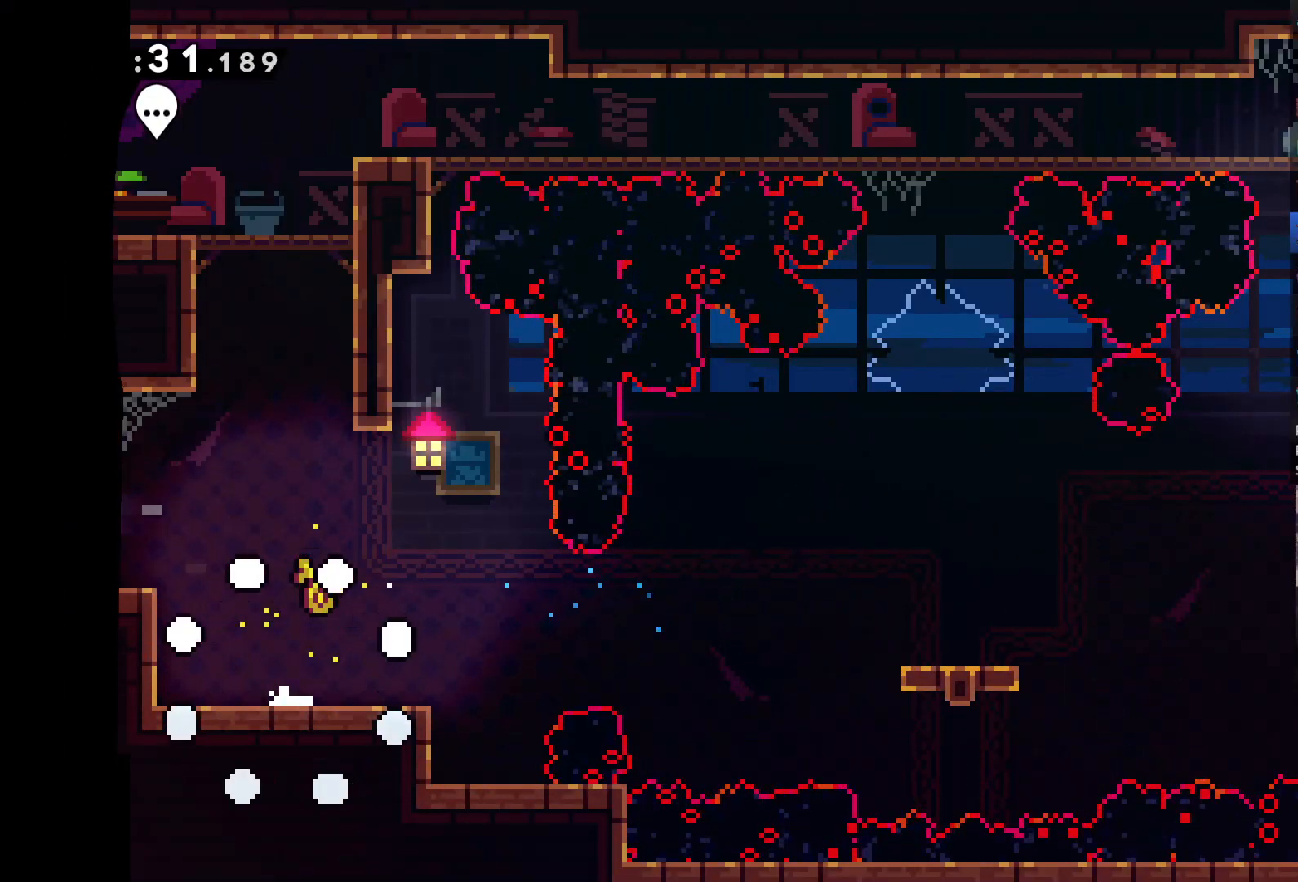
{"buttons": [], "left_stick": "center", "right_stick": "center", "events": []}
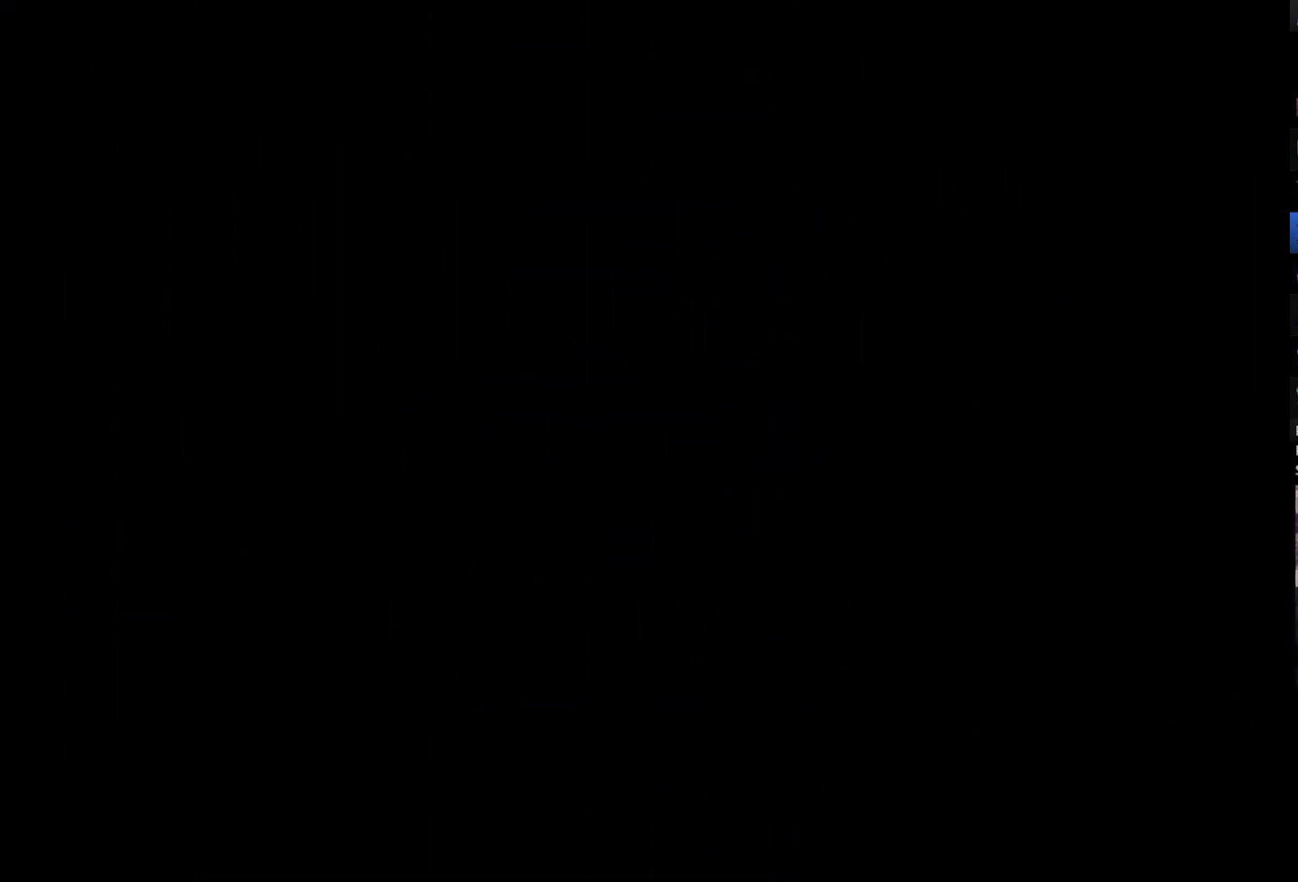
{"buttons": ["DPAD_RIGHT"], "left_stick": "center", "right_stick": "center", "events": [[350, "DPAD_RIGHT", "down"]]}
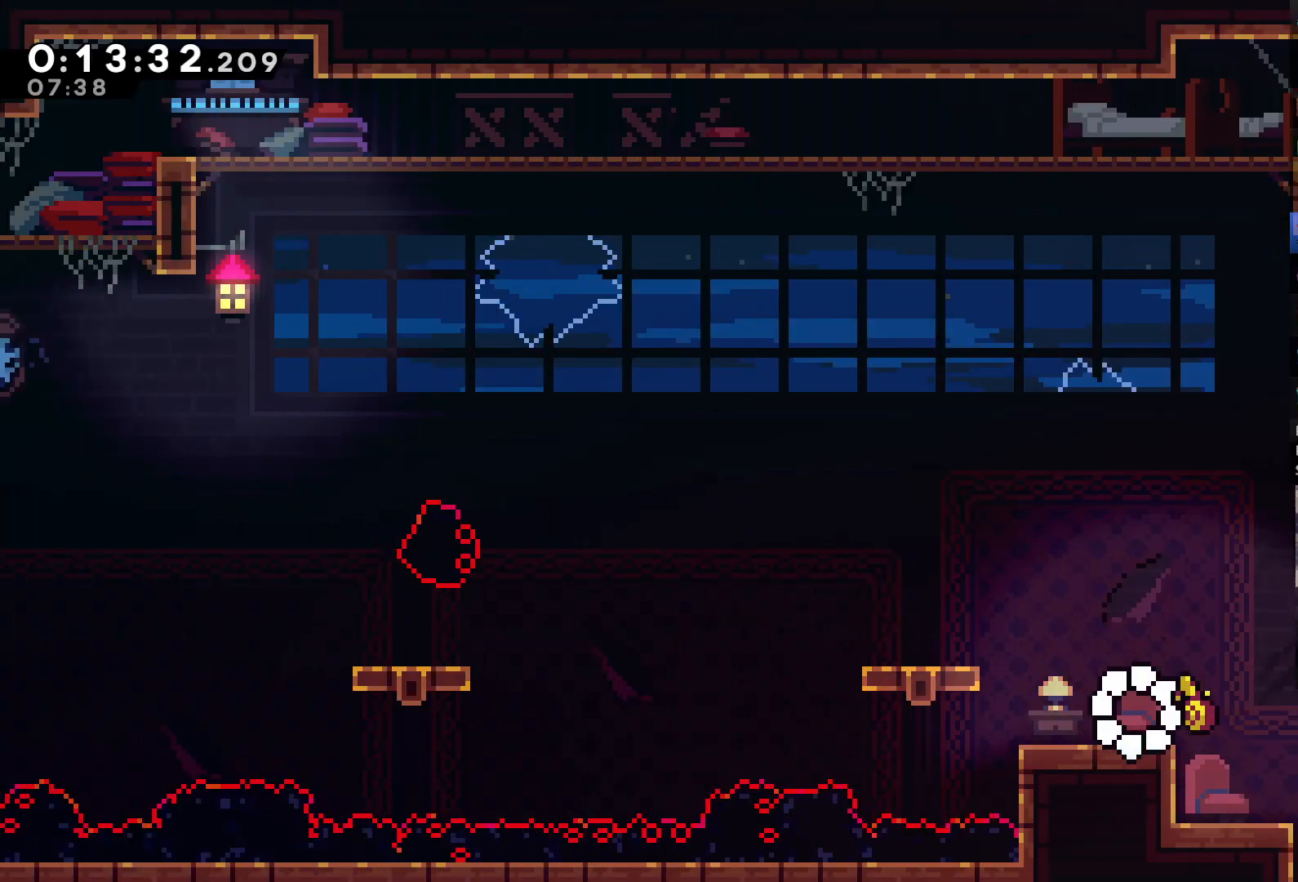
{"buttons": ["DPAD_RIGHT"], "left_stick": "center", "right_stick": "center", "events": [[250, "X", "down"], [283, "A", "down"], [317, "X", "up"], [350, "A", "up"]]}
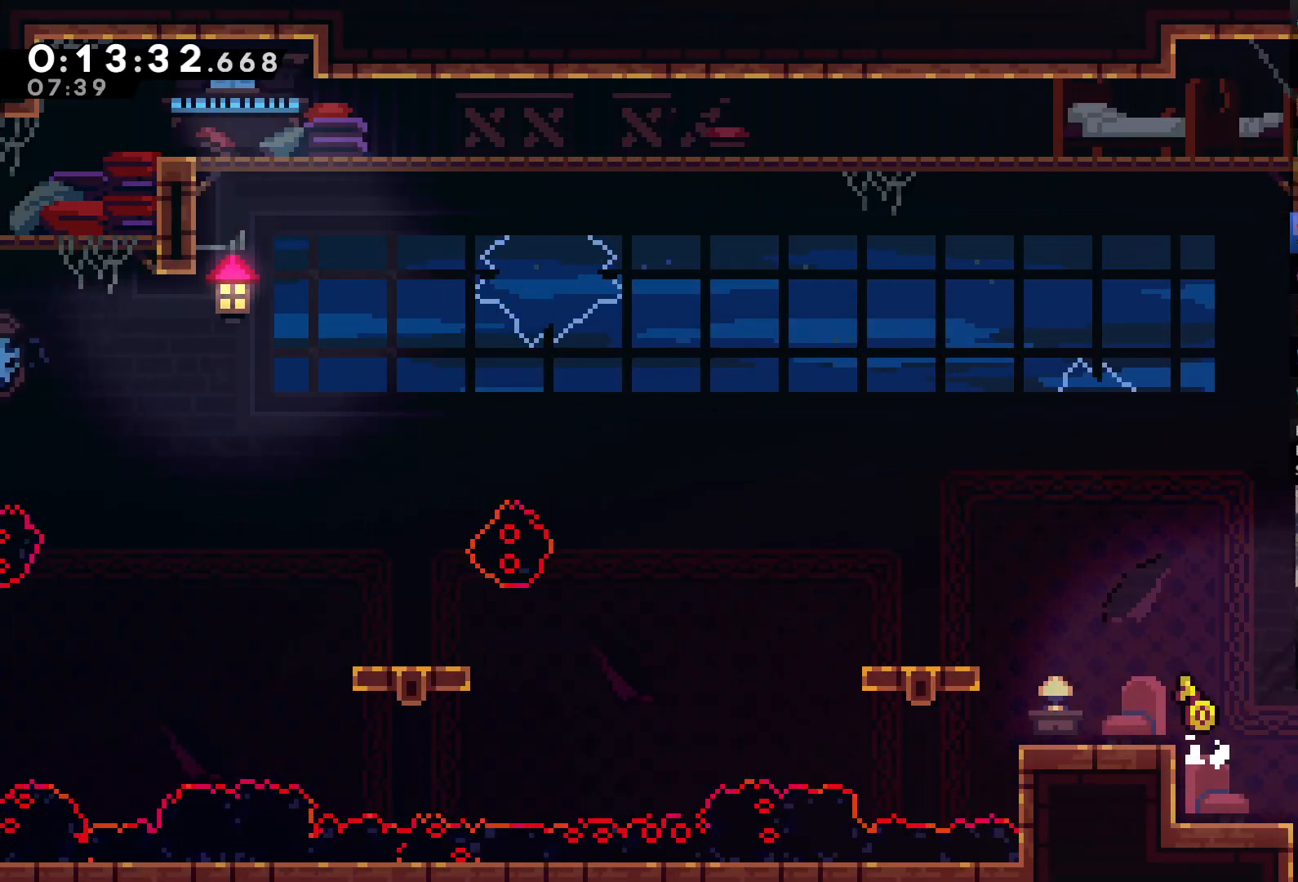
{"buttons": [], "left_stick": "center", "right_stick": "center", "events": [[450, "DPAD_RIGHT", "up"]]}
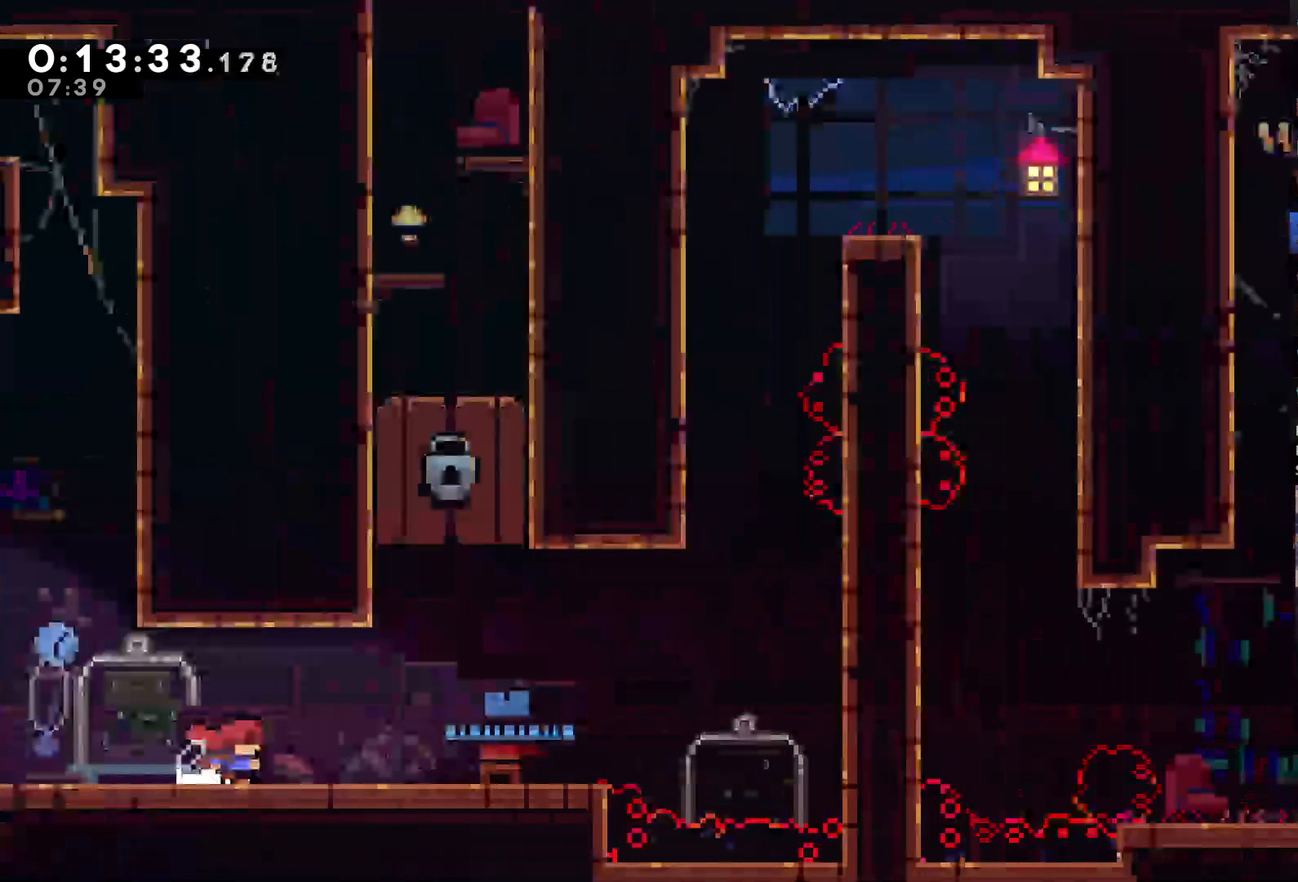
{"buttons": ["DPAD_RIGHT"], "left_stick": "center", "right_stick": "center", "events": [[117, "DPAD_RIGHT", "down"]]}
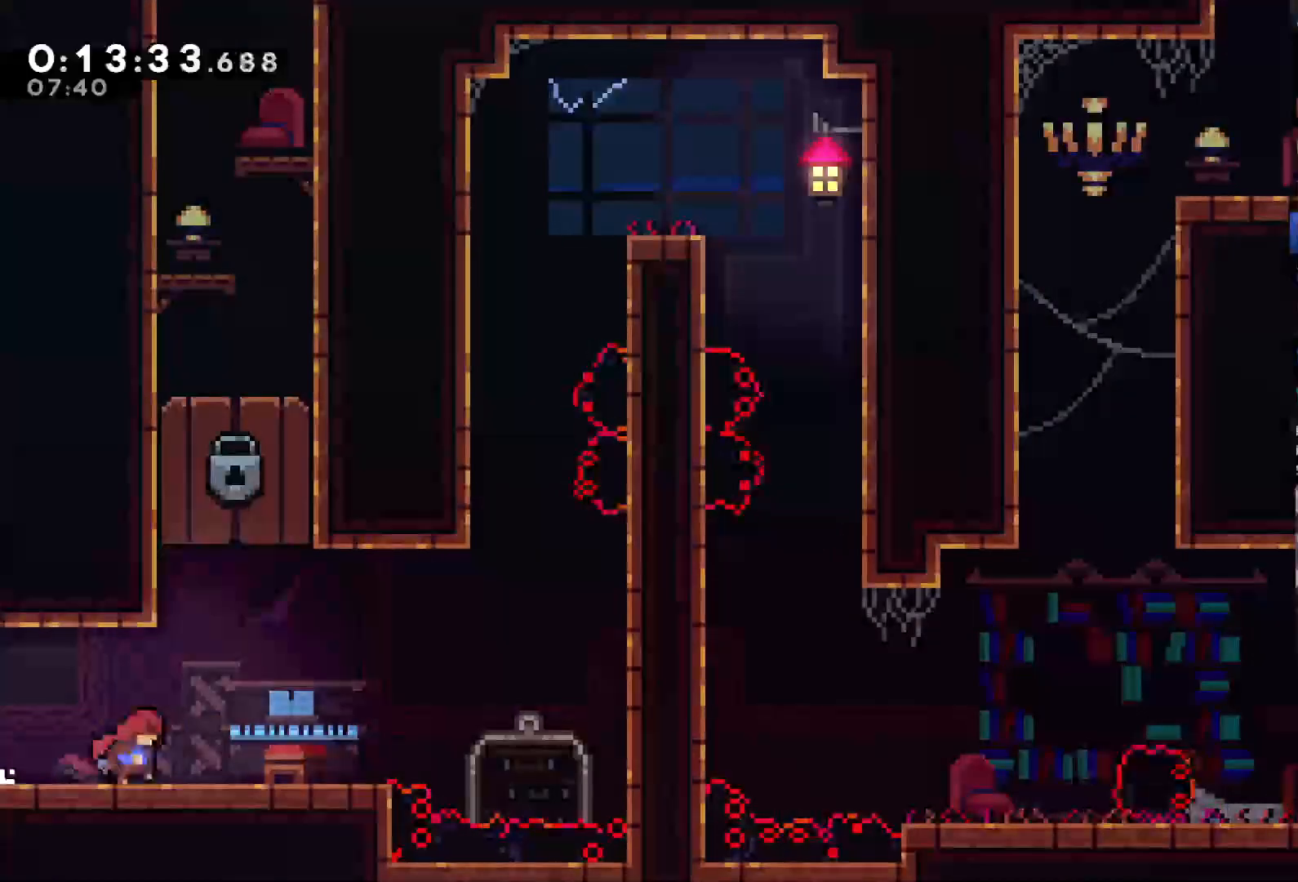
{"buttons": ["R2", "DPAD_UP", "DPAD_LEFT"], "left_stick": "center", "right_stick": "center", "events": [[117, "DPAD_RIGHT", "up"], [250, "A", "down"], [317, "DPAD_LEFT", "down"], [350, "DPAD_UP", "down"], [417, "R2", "down"], [483, "A", "up"]]}
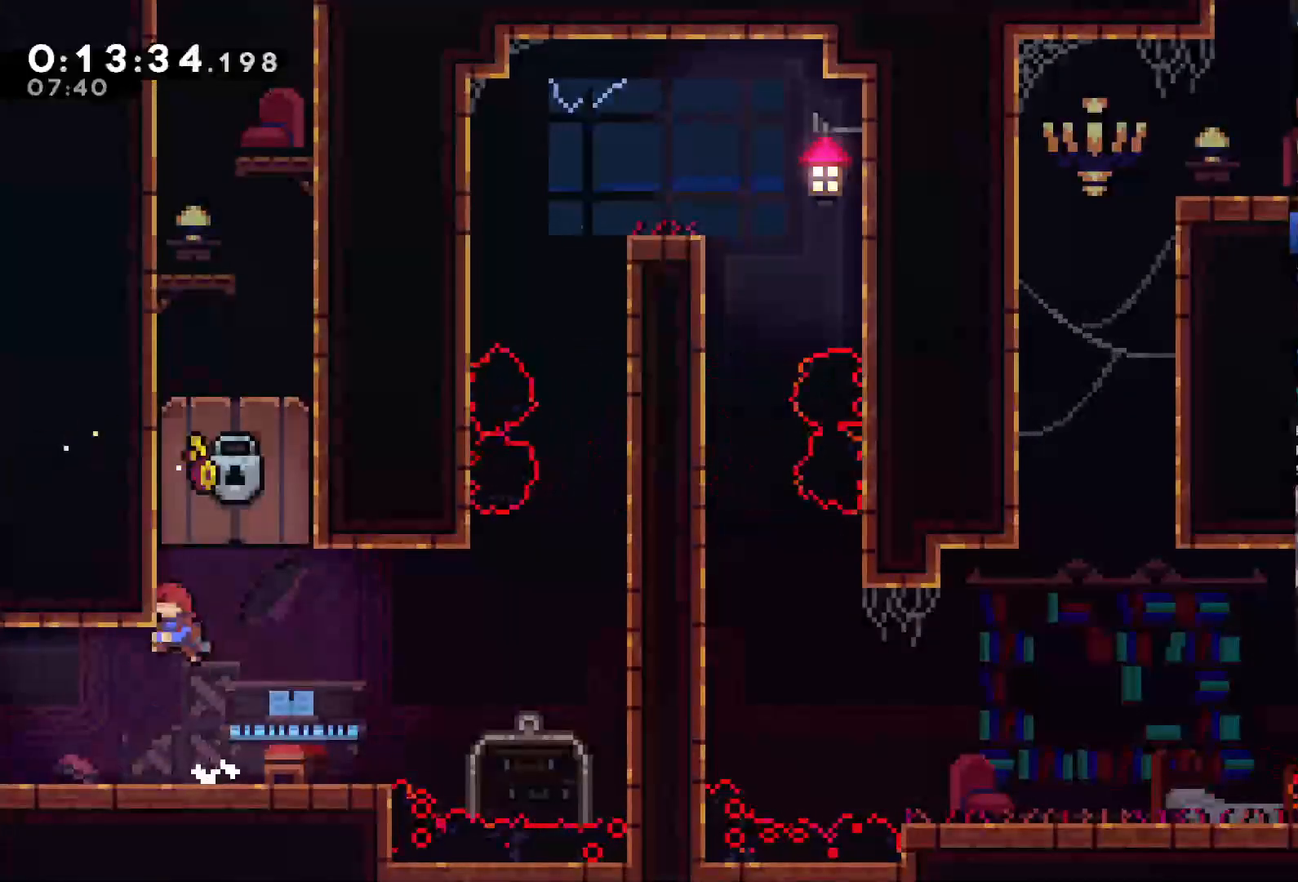
{"buttons": ["R2", "DPAD_UP"], "left_stick": "center", "right_stick": "center", "events": [[17, "DPAD_LEFT", "up"], [83, "DPAD_LEFT", "down"], [217, "DPAD_LEFT", "up"]]}
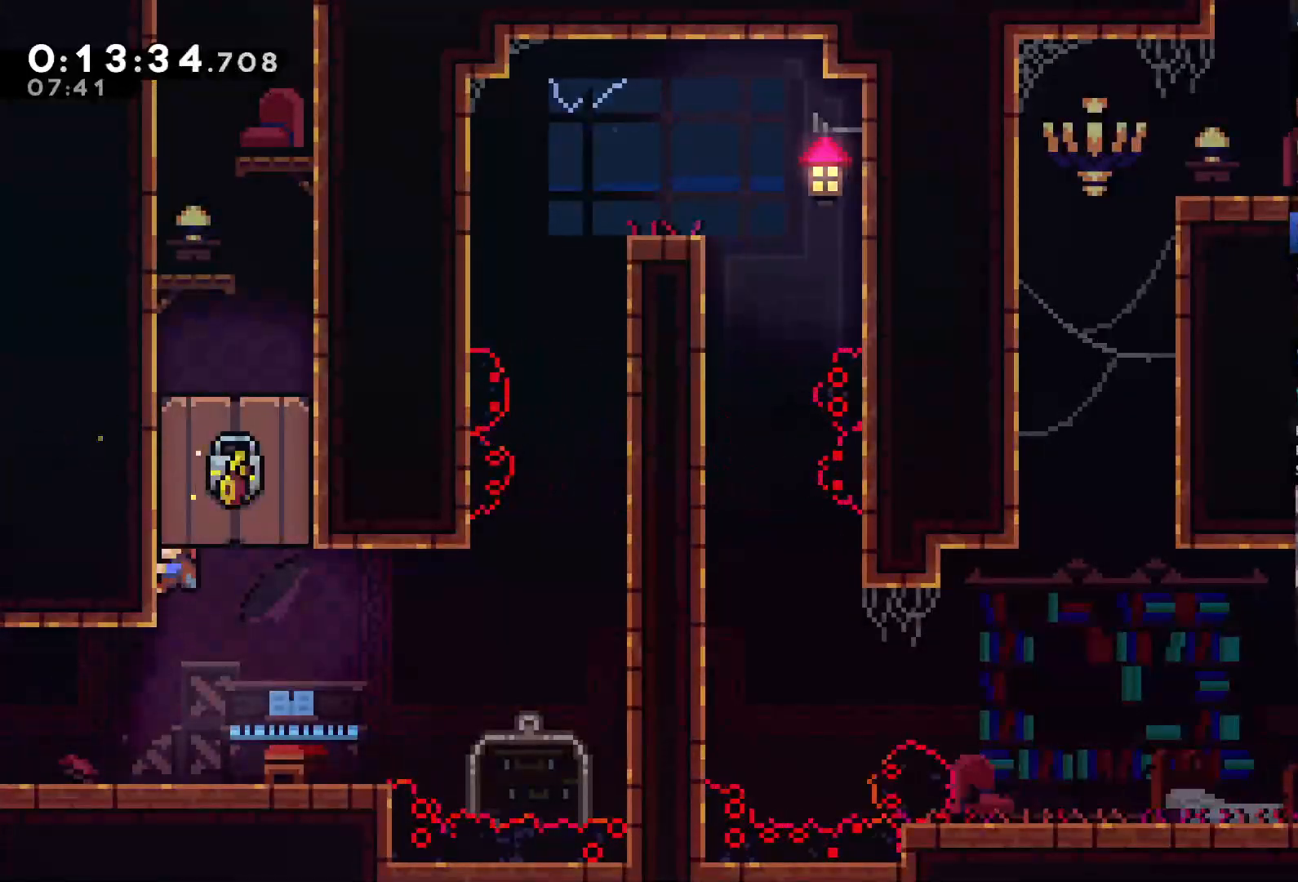
{"buttons": ["R2", "DPAD_UP"], "left_stick": "center", "right_stick": "center", "events": []}
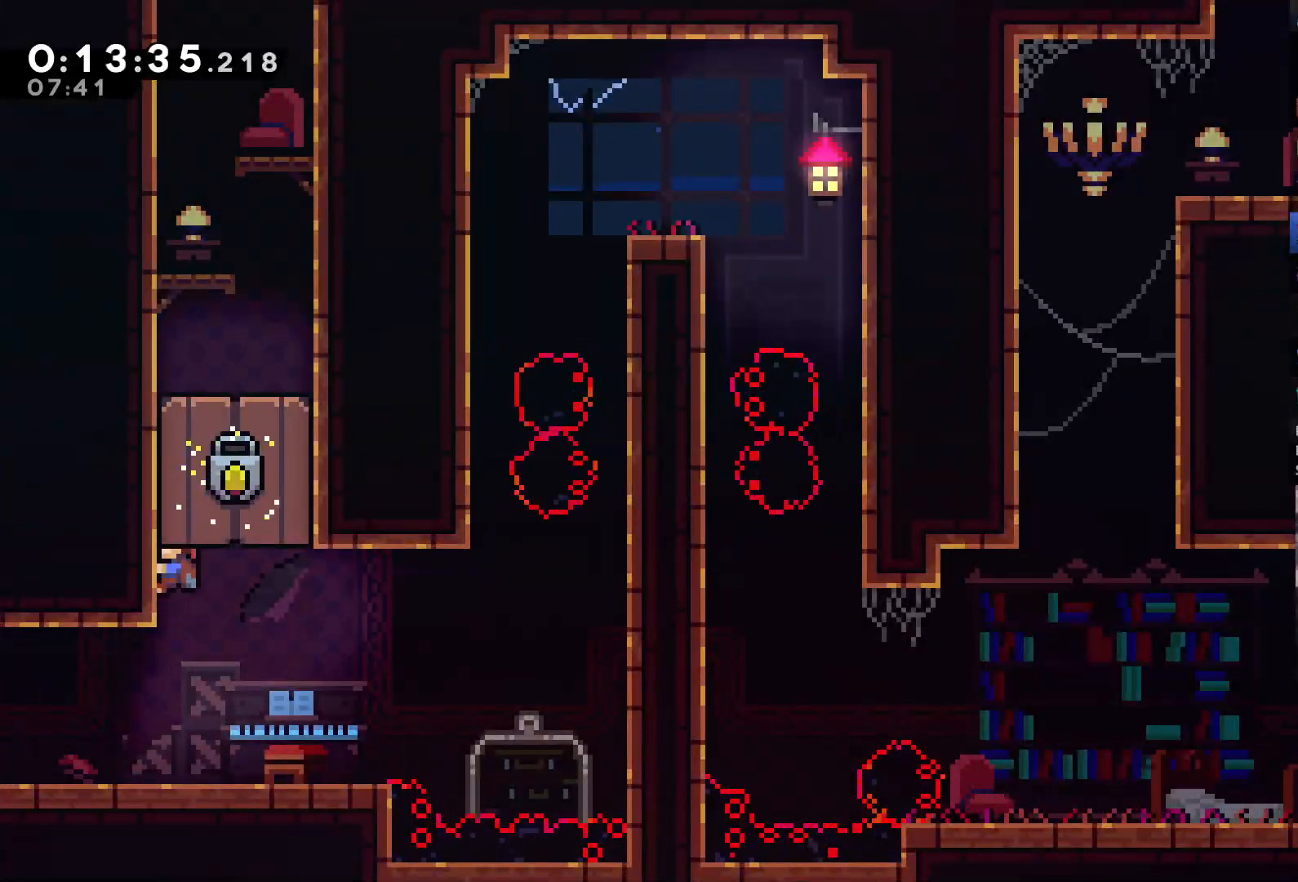
{"buttons": ["R2", "DPAD_UP"], "left_stick": "center", "right_stick": "center", "events": []}
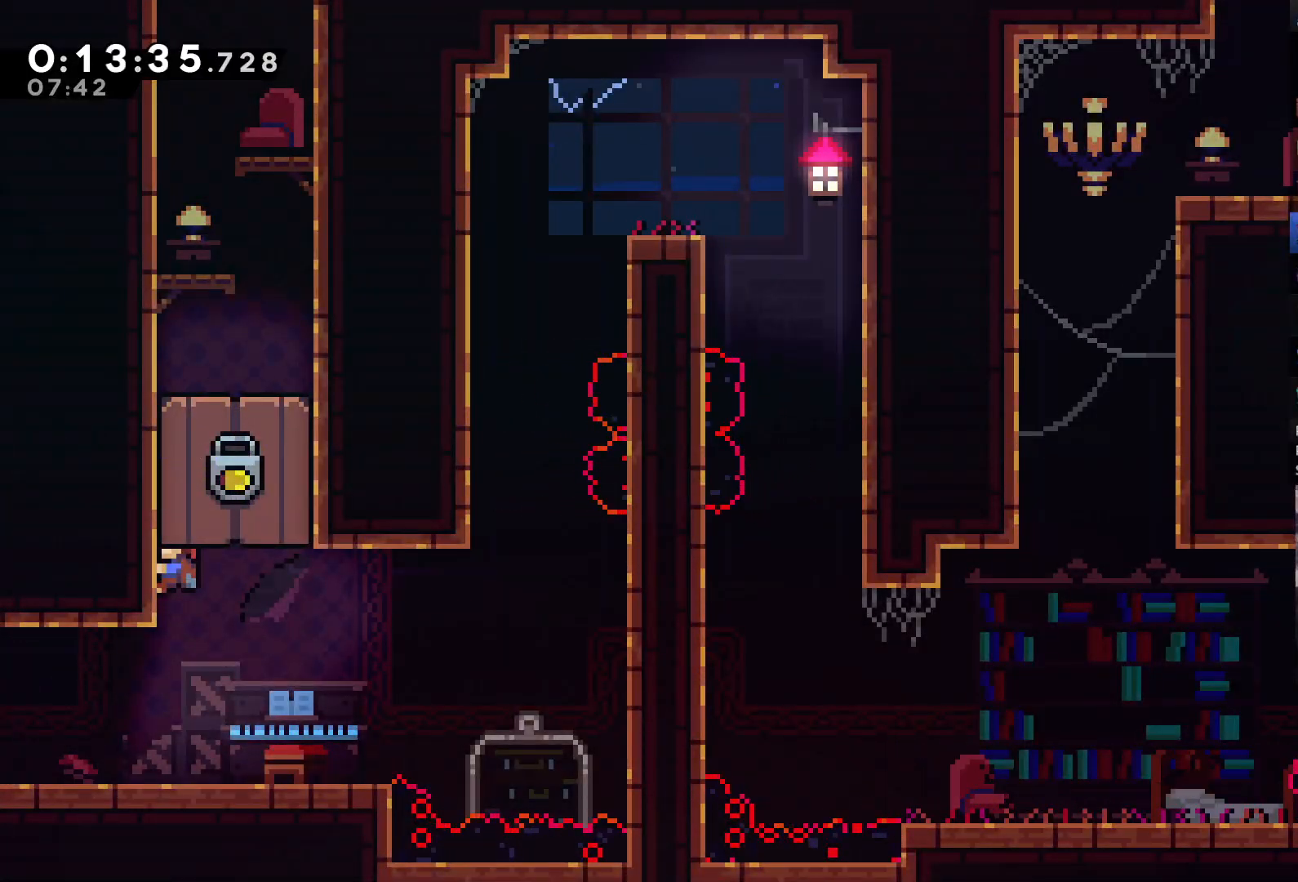
{"buttons": ["R2", "DPAD_UP"], "left_stick": "center", "right_stick": "center", "events": [[383, "A", "down"], [483, "A", "up"]]}
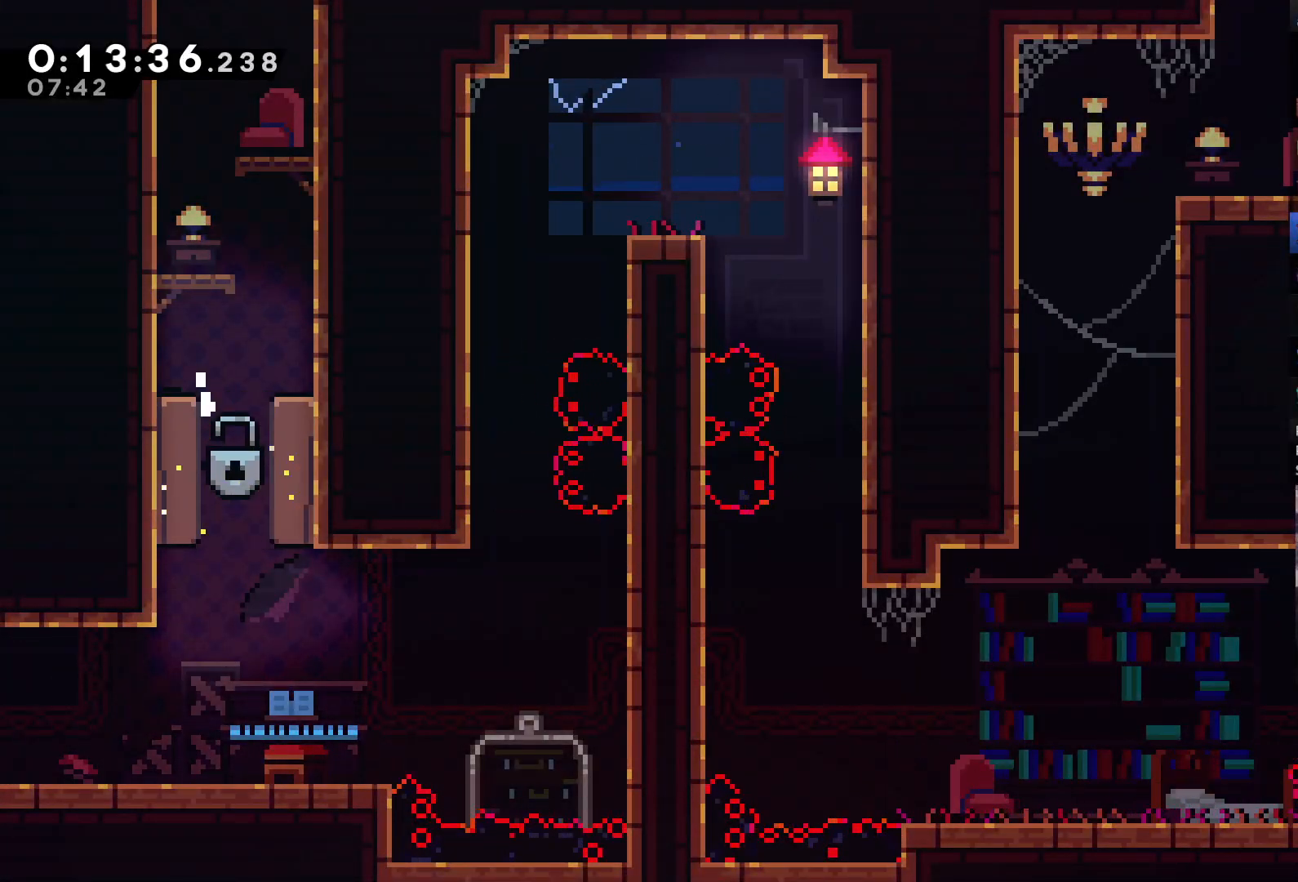
{"buttons": ["R2", "DPAD_UP"], "left_stick": "center", "right_stick": "center", "events": [[83, "A", "down"], [117, "A", "up"], [183, "A", "down"], [250, "A", "up"], [283, "A", "down"], [350, "A", "up"]]}
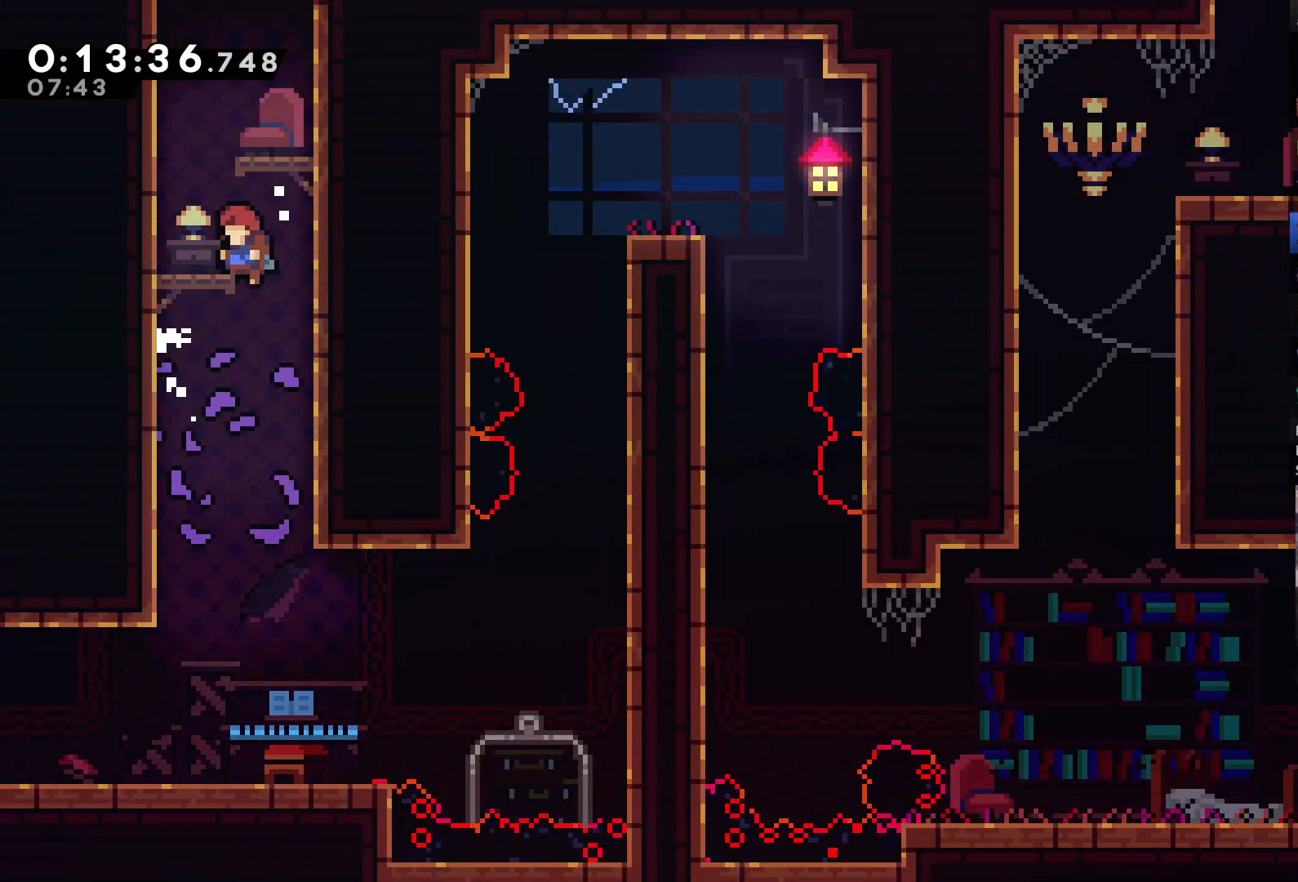
{"buttons": ["R2", "DPAD_UP", "DPAD_LEFT"], "left_stick": "center", "right_stick": "center", "events": [[250, "X", "down"], [350, "DPAD_LEFT", "down"], [483, "X", "up"]]}
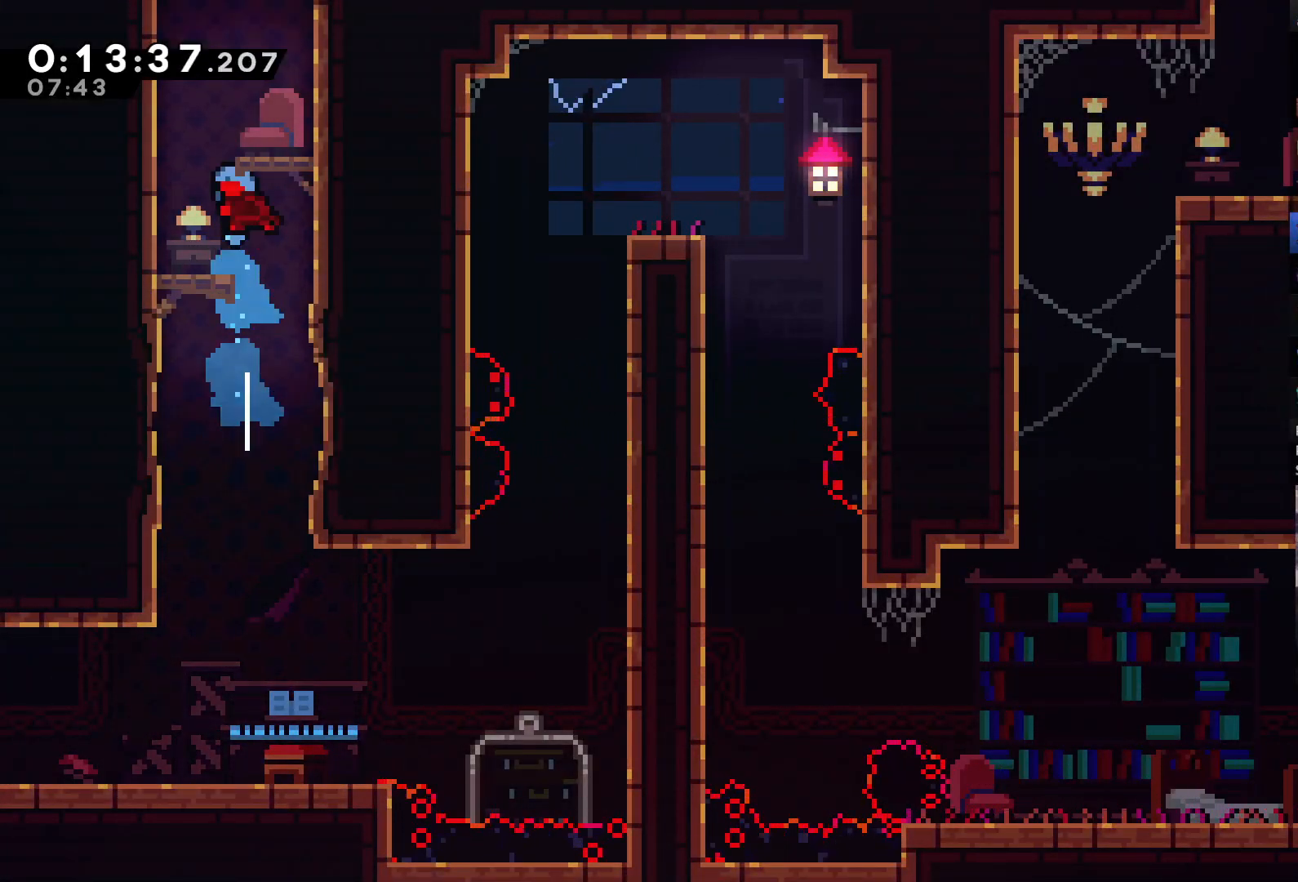
{"buttons": [], "left_stick": "center", "right_stick": "center", "events": [[283, "DPAD_LEFT", "up"], [283, "DPAD_UP", "up"], [317, "R2", "up"]]}
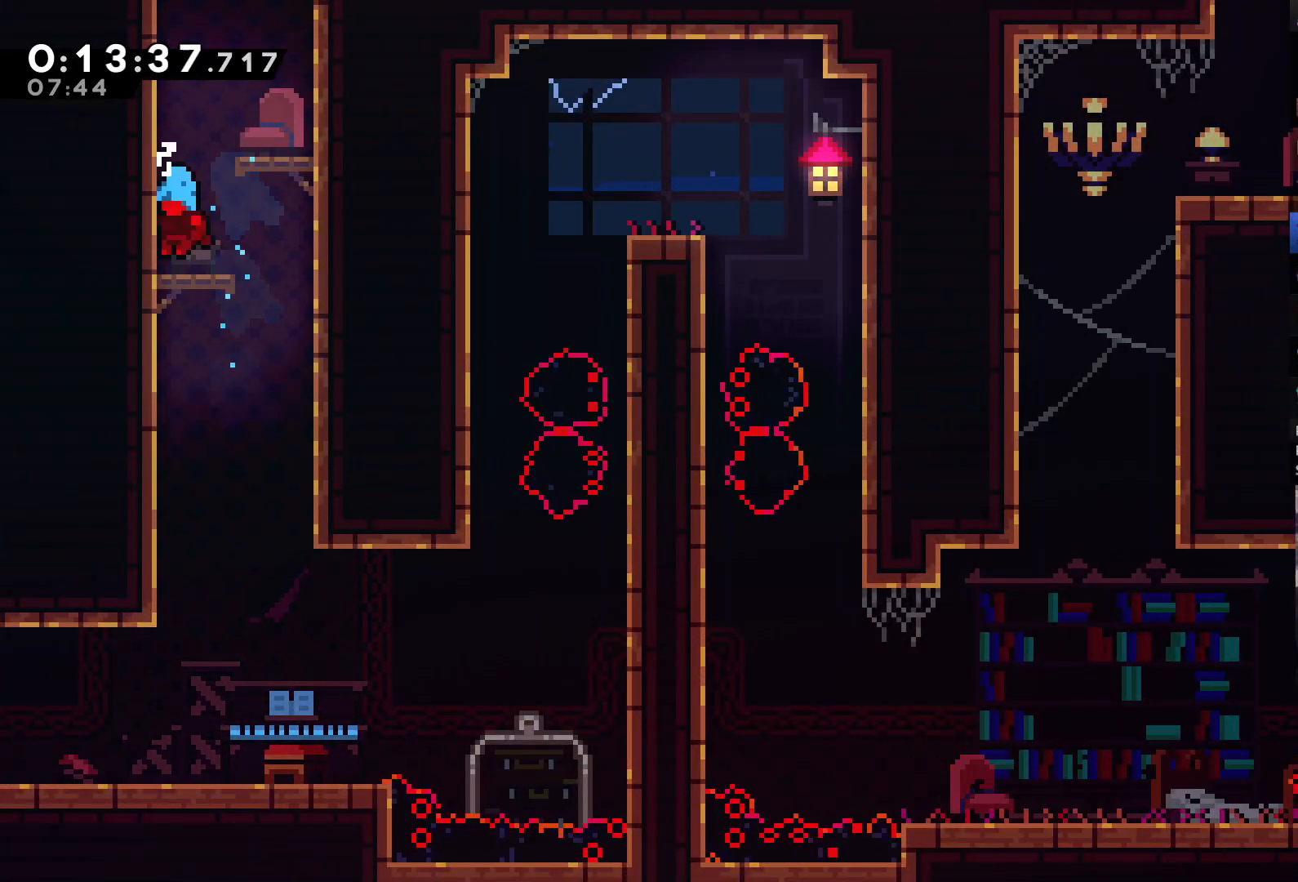
{"buttons": ["DPAD_UP"], "left_stick": "center", "right_stick": "center", "events": [[117, "A", "down"], [117, "DPAD_UP", "down"], [217, "A", "up"], [250, "X", "down"], [417, "X", "up"]]}
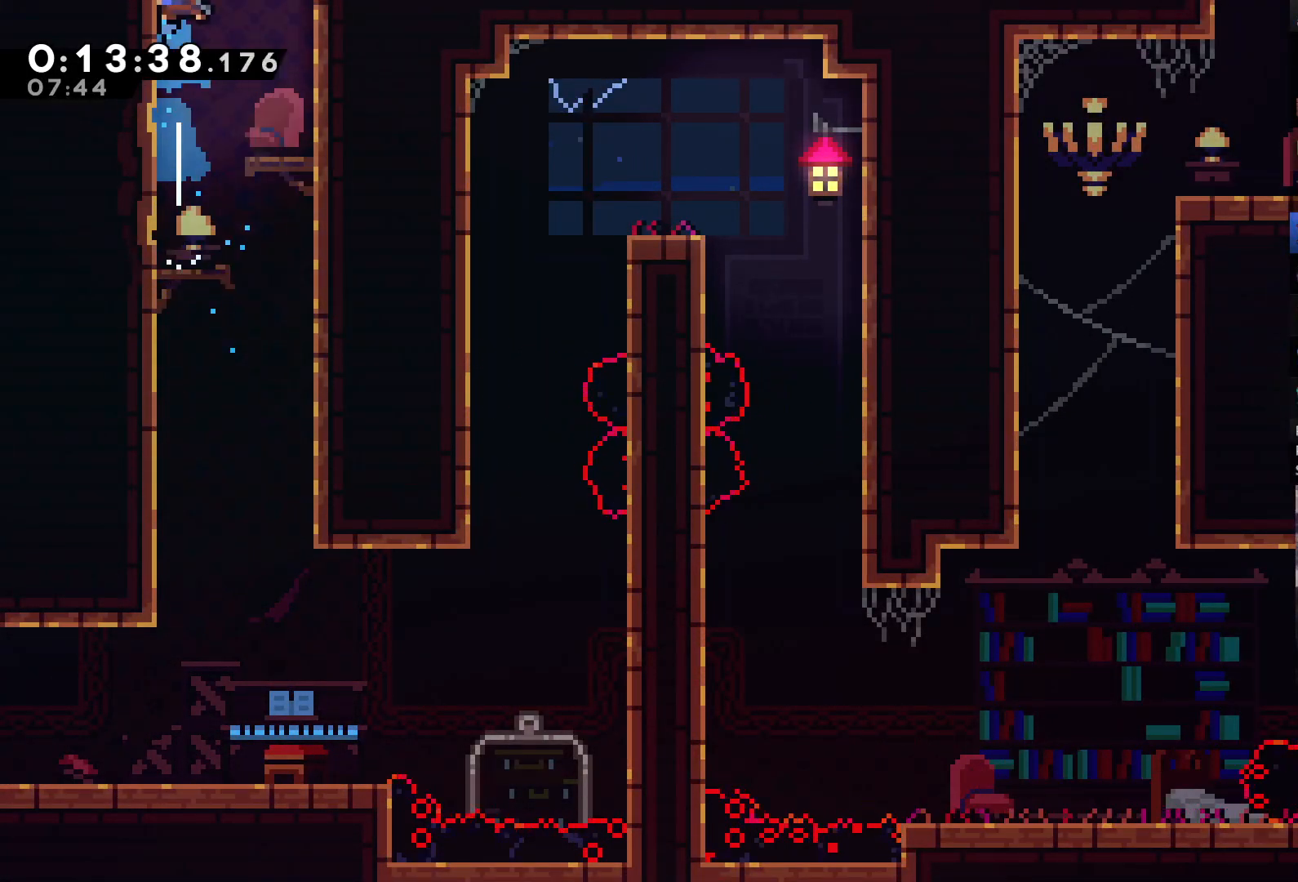
{"buttons": [], "left_stick": "center", "right_stick": "center", "events": [[117, "DPAD_UP", "up"]]}
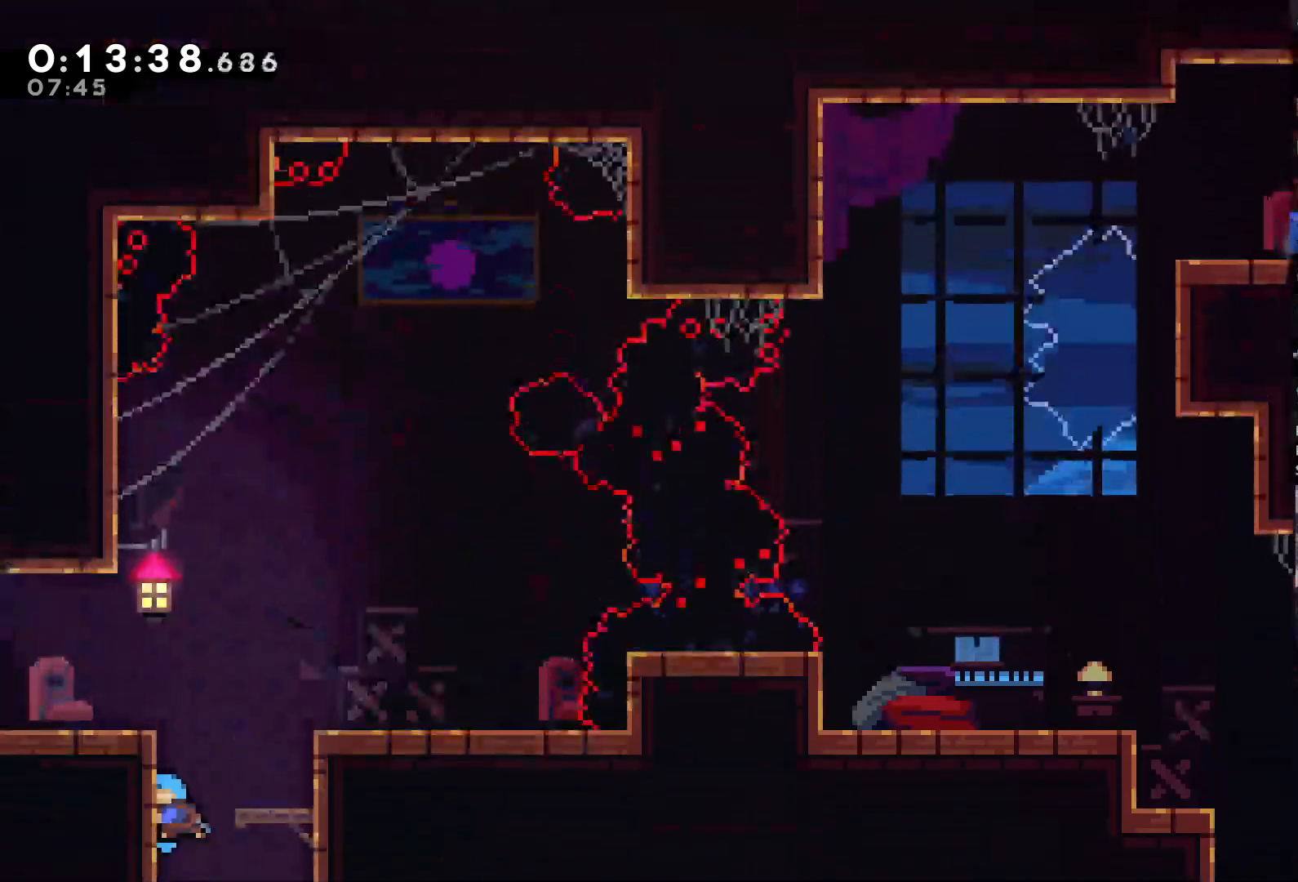
{"buttons": ["R2", "DPAD_UP", "DPAD_LEFT"], "left_stick": "center", "right_stick": "center", "events": [[83, "DPAD_LEFT", "down"], [217, "DPAD_UP", "down"], [383, "R2", "down"]]}
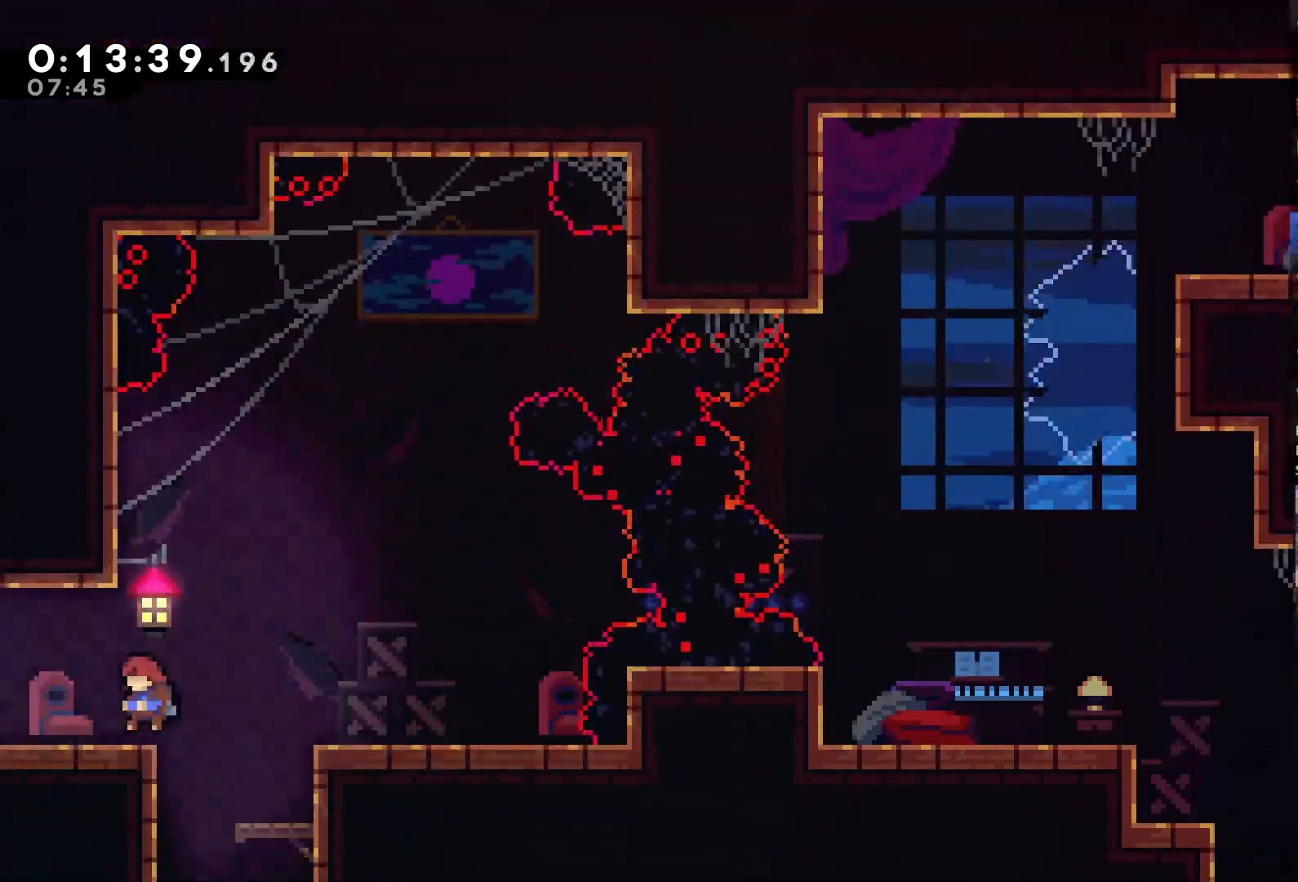
{"buttons": ["DPAD_LEFT"], "left_stick": "center", "right_stick": "center", "events": [[150, "DPAD_UP", "up"], [183, "R2", "up"]]}
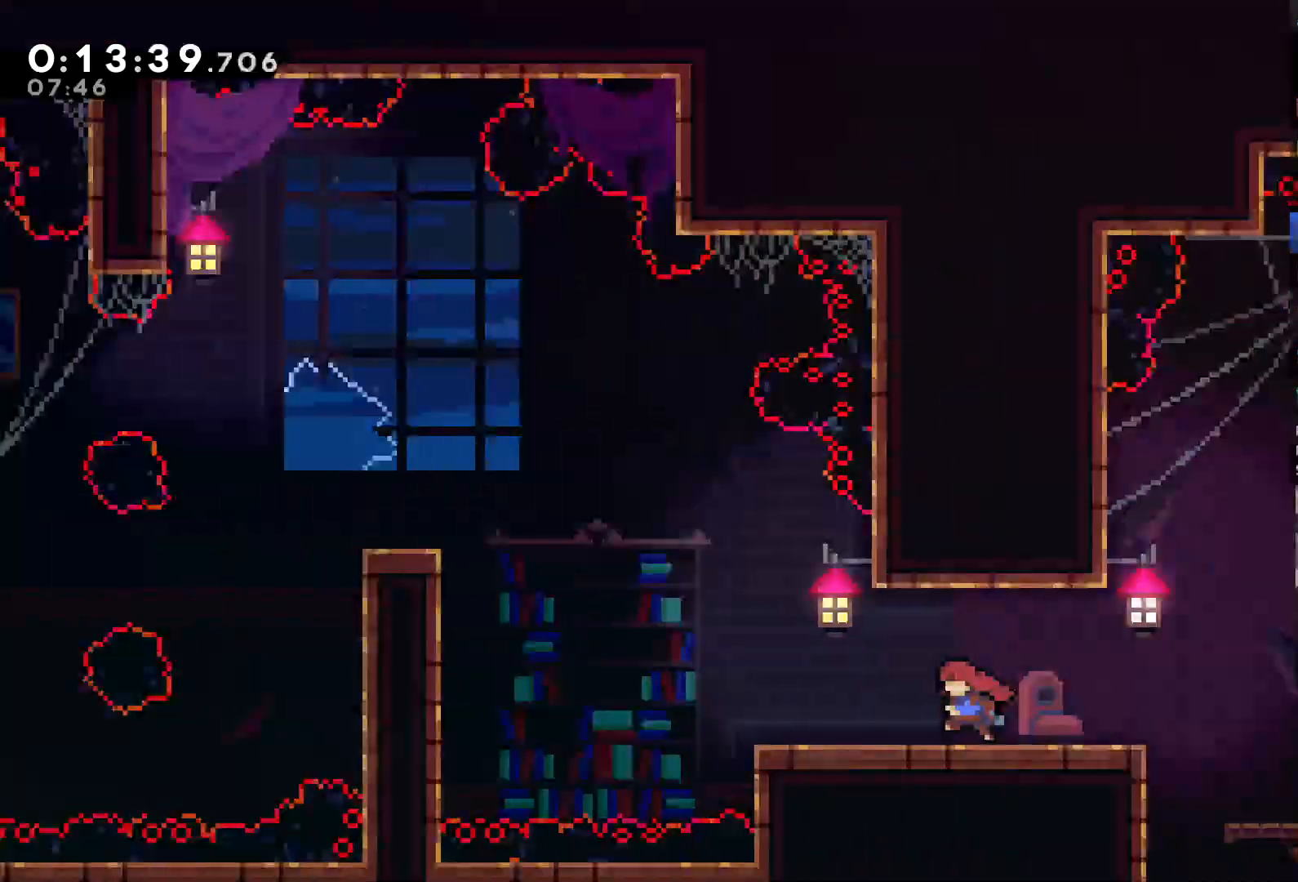
{"buttons": ["DPAD_UP", "DPAD_LEFT"], "left_stick": "center", "right_stick": "center"}
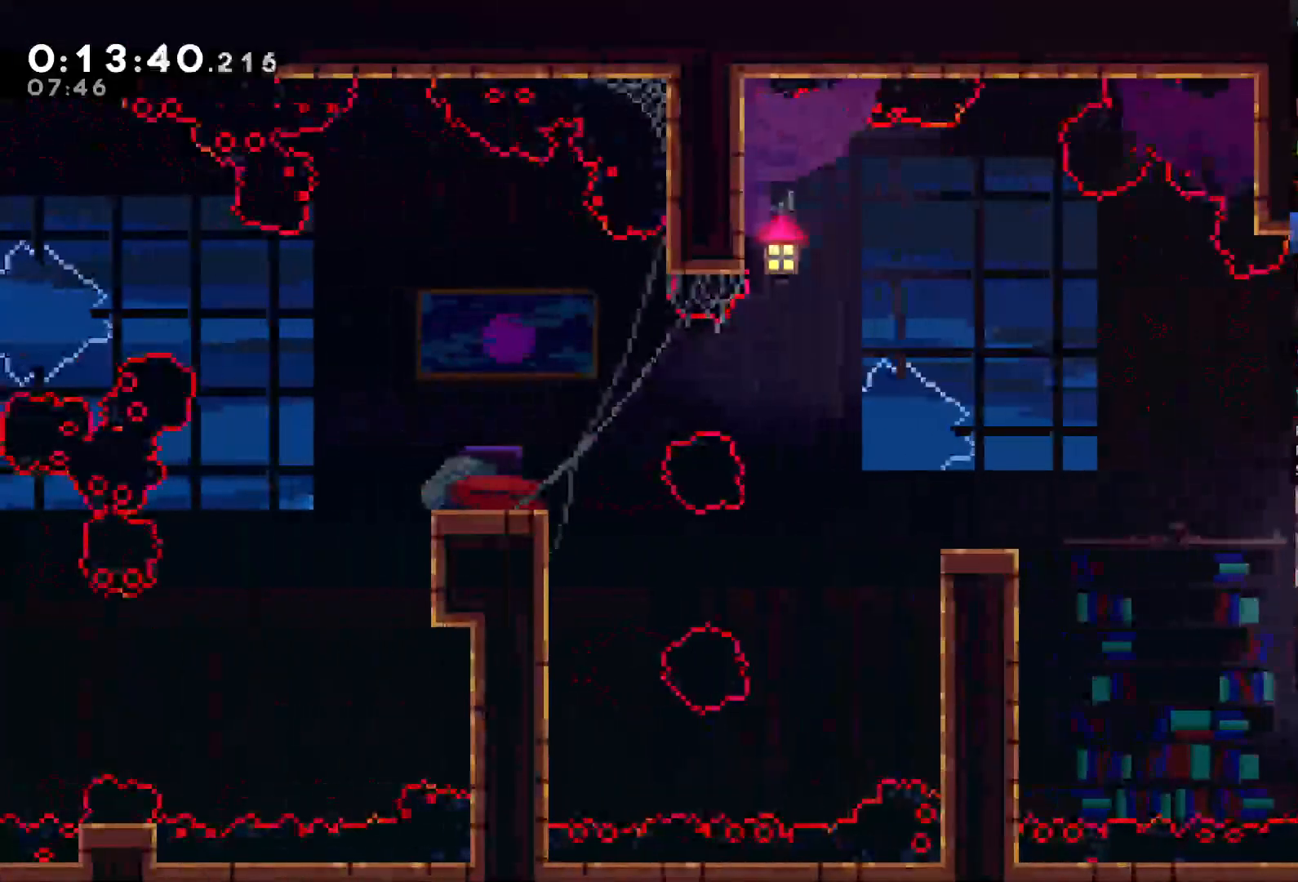
{"buttons": ["X", "DPAD_UP", "DPAD_LEFT"], "left_stick": "center", "right_stick": "center"}
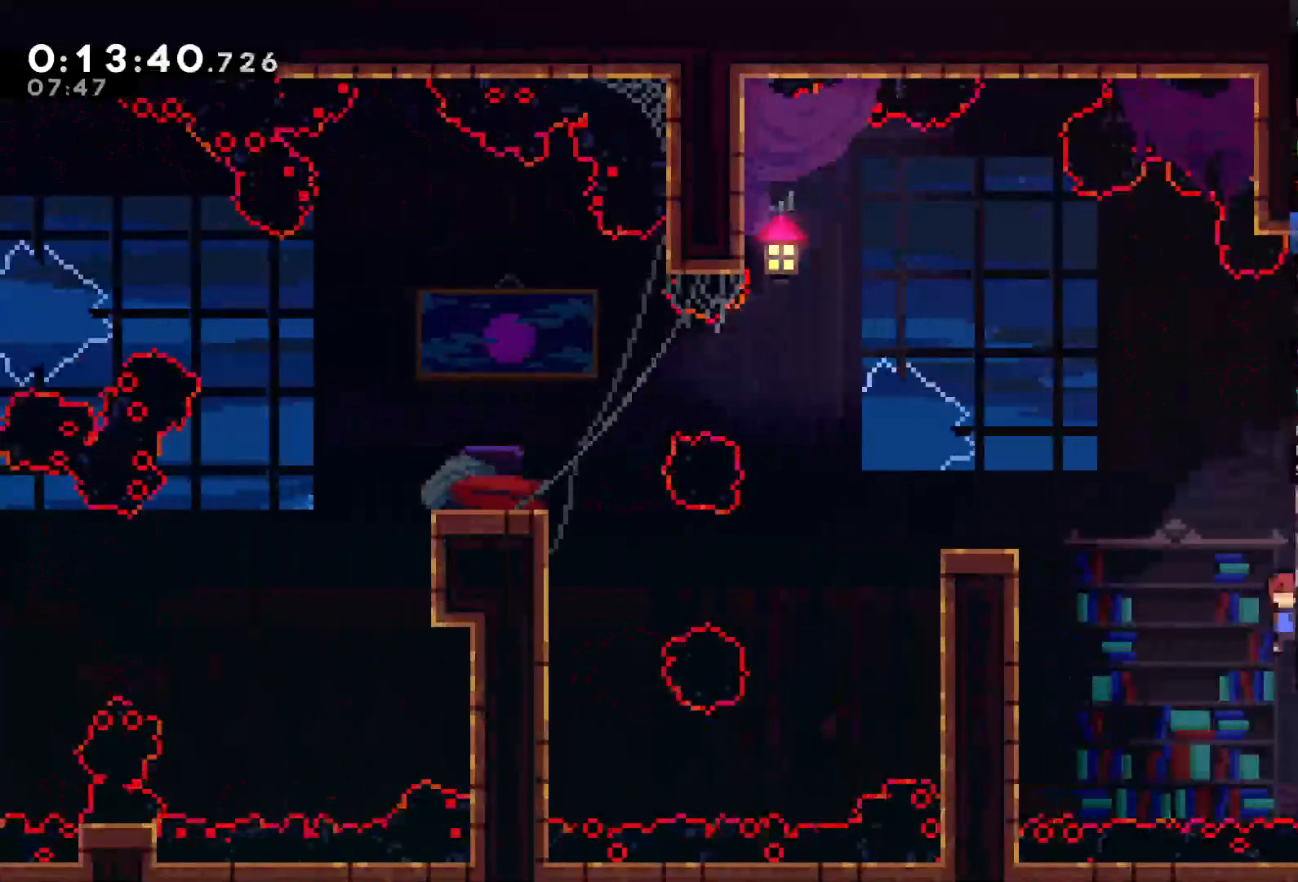
{"buttons": ["DPAD_LEFT"], "left_stick": "center", "right_stick": "center"}
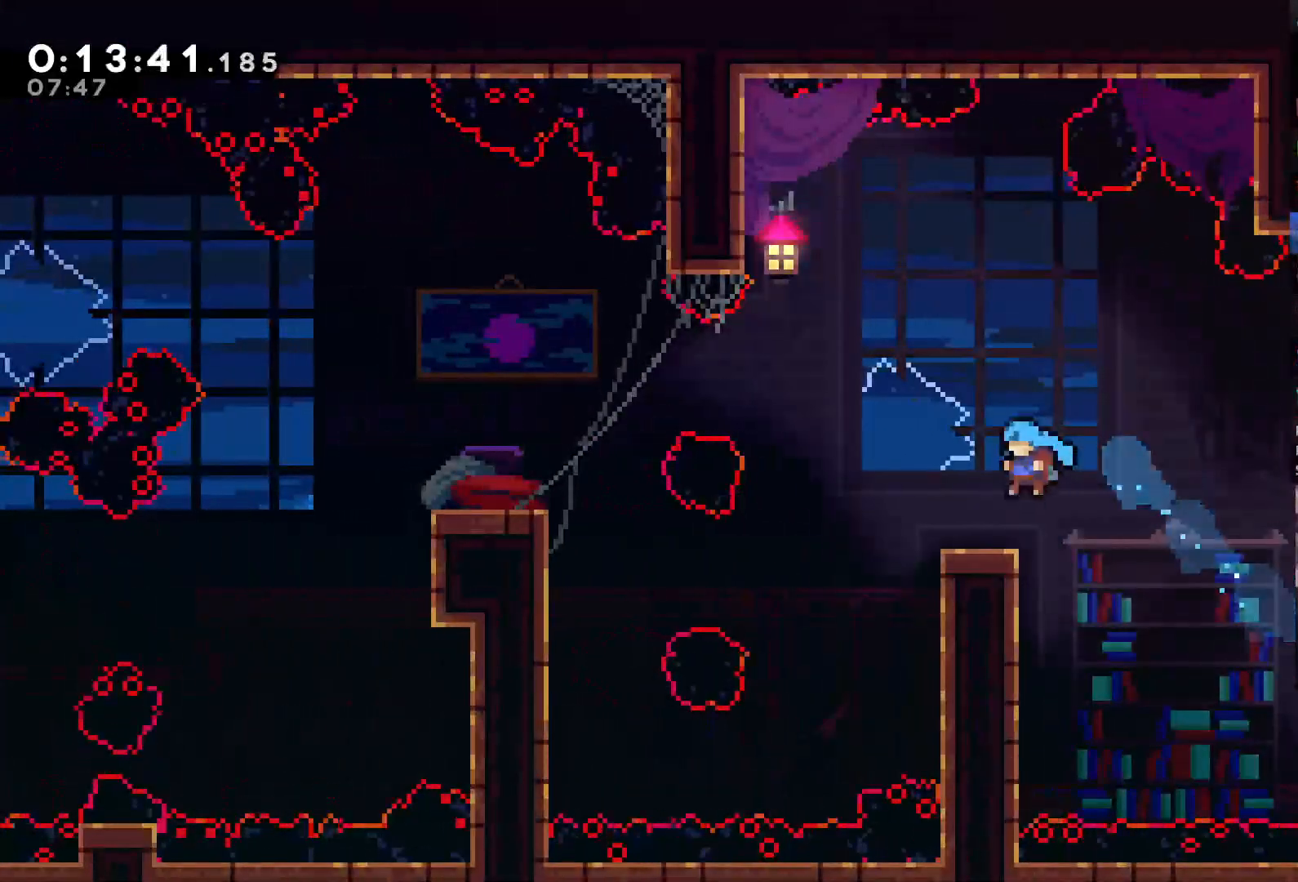
{"buttons": ["A", "DPAD_LEFT"], "left_stick": "center", "right_stick": "center", "events": [[17, "DPAD_LEFT", "up"], [183, "DPAD_LEFT", "down"], [250, "A", "down"]]}